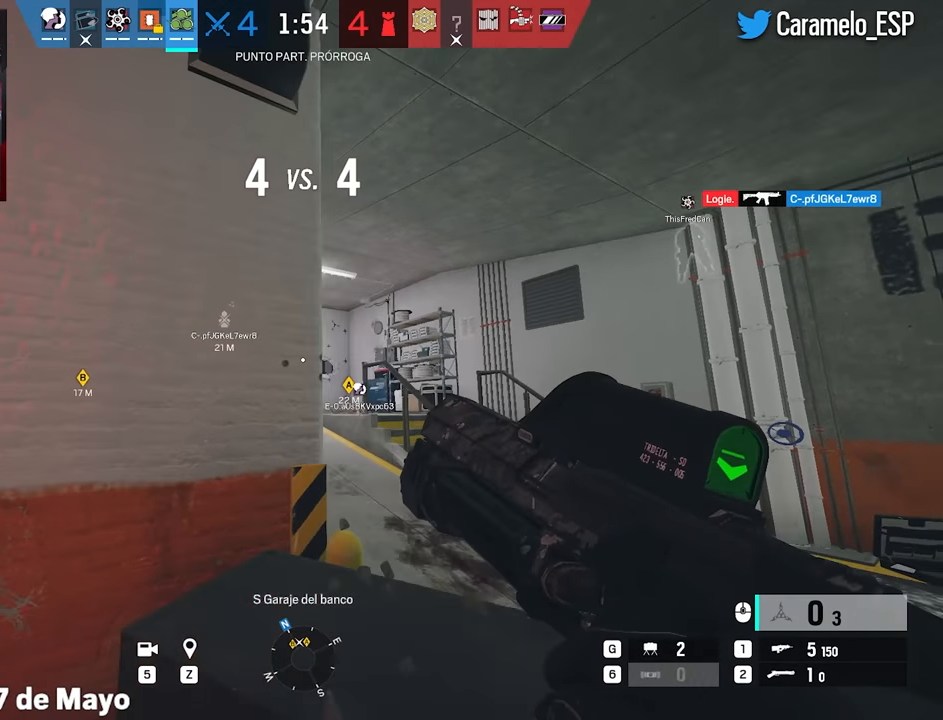
Gameplay with keyboard and mouse; each line is a JSON object with the keys and mouse buttons held at the frame after it. "events" lists presses ("down") and releases ("up") of "1", "2", "3", "4", "5", "a", "alt", "c", "caps_lock", "ctrl", "d", "e", "f", "g", "q", "r", "s", "shift", "space", "t", "tab", "v", "w", "x", "z", "mouse_left", "mouse_wheel" and "mouse_right" between this image and that frame as [ms after this image, input, new state], when the widget could be followed in between. "mouse_left", "mouse_wheel", "mouse_right" = the "left", "wheel", "right" buttons of the "mouse" list. No other keys are recorded. "wheel" means that the mouse wheel is clicked or scrolled. Not read: mouse_move.
{"keys": [], "mouse": [], "events": [[34, "d", "up"], [267, "a", "up"]]}
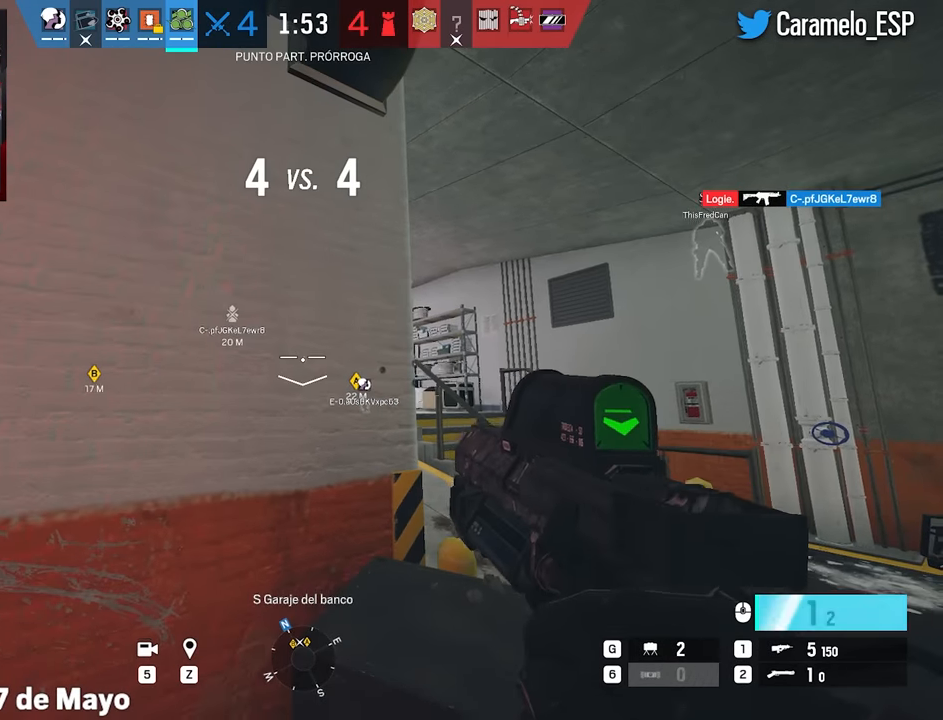
{"keys": [], "mouse": ["right"], "events": [[134, "d", "down"], [134, "mouse_right", "down"], [184, "e", "down"], [284, "e", "up"], [467, "d", "up"]]}
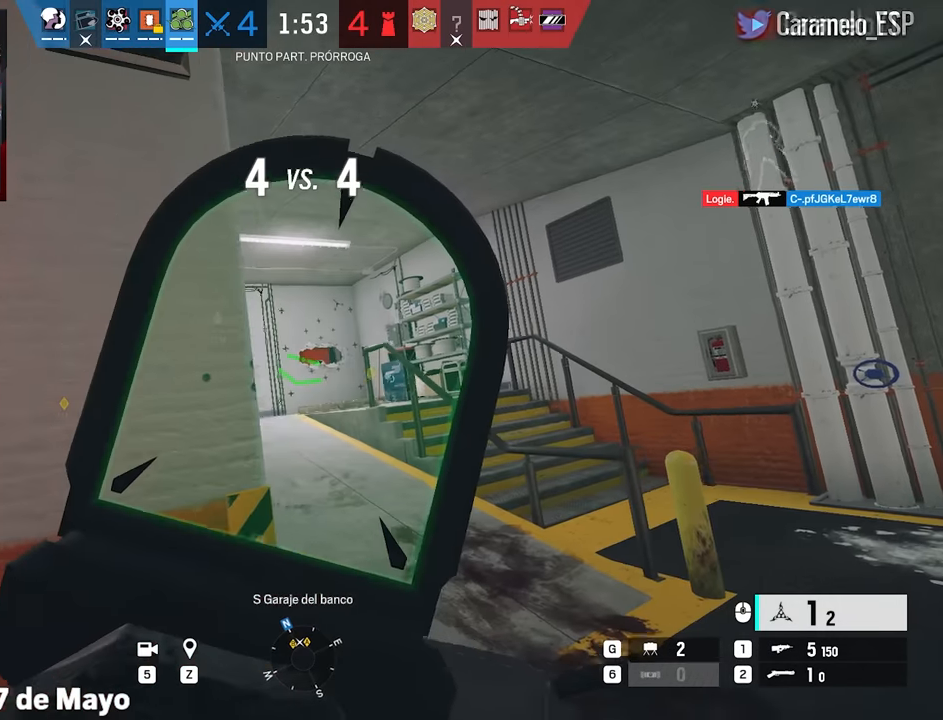
{"keys": ["a"], "mouse": [], "events": [[434, "a", "down"], [484, "mouse_right", "up"]]}
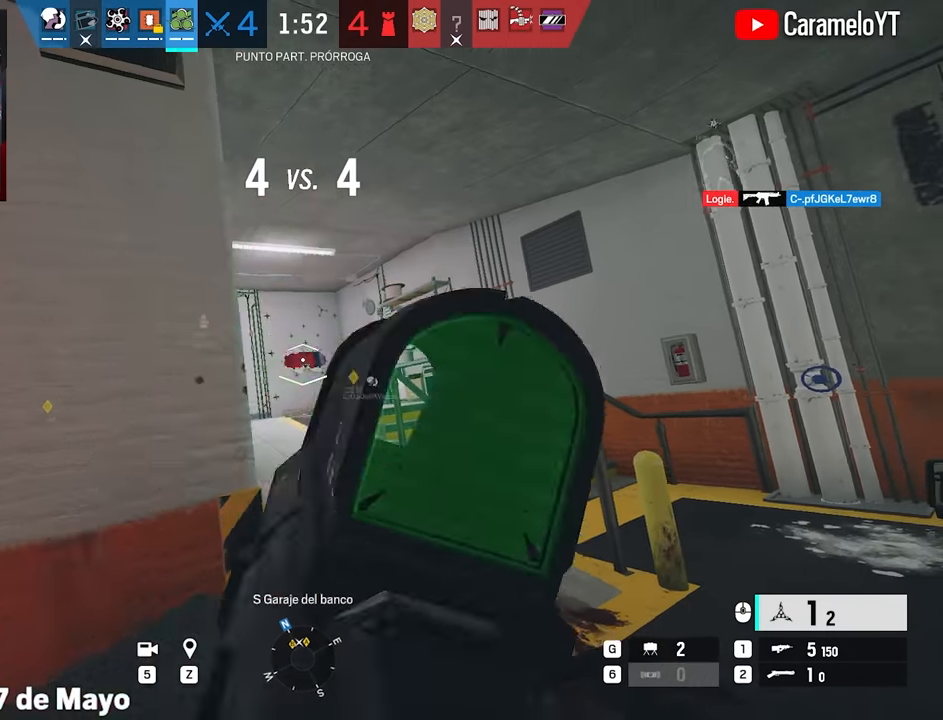
{"keys": [], "mouse": [], "events": [[267, "a", "up"]]}
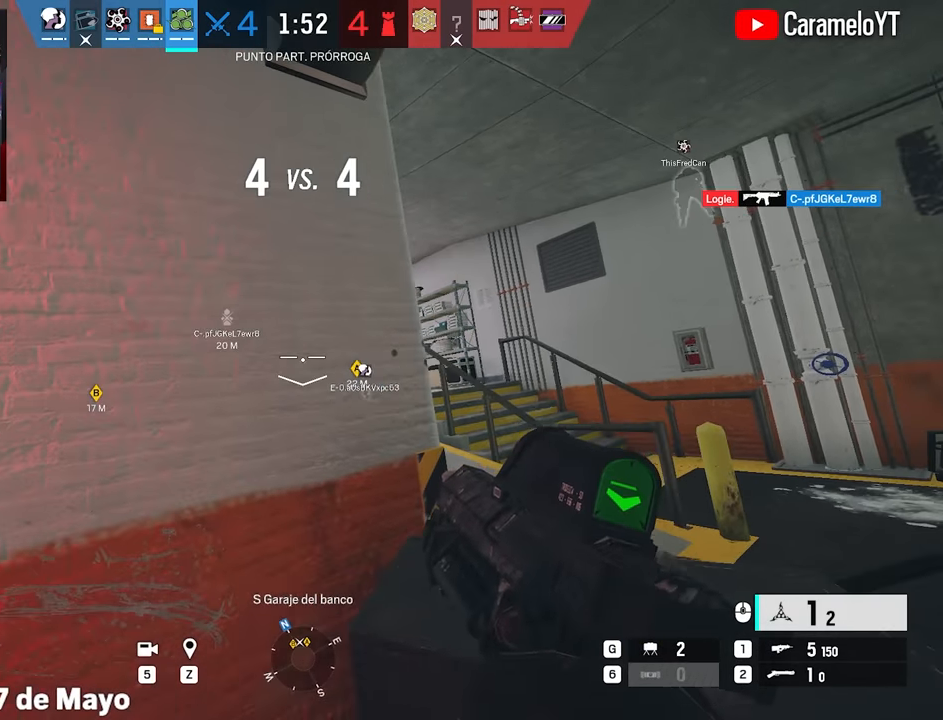
{"keys": ["d"], "mouse": ["right"], "events": [[284, "d", "down"], [417, "mouse_right", "down"]]}
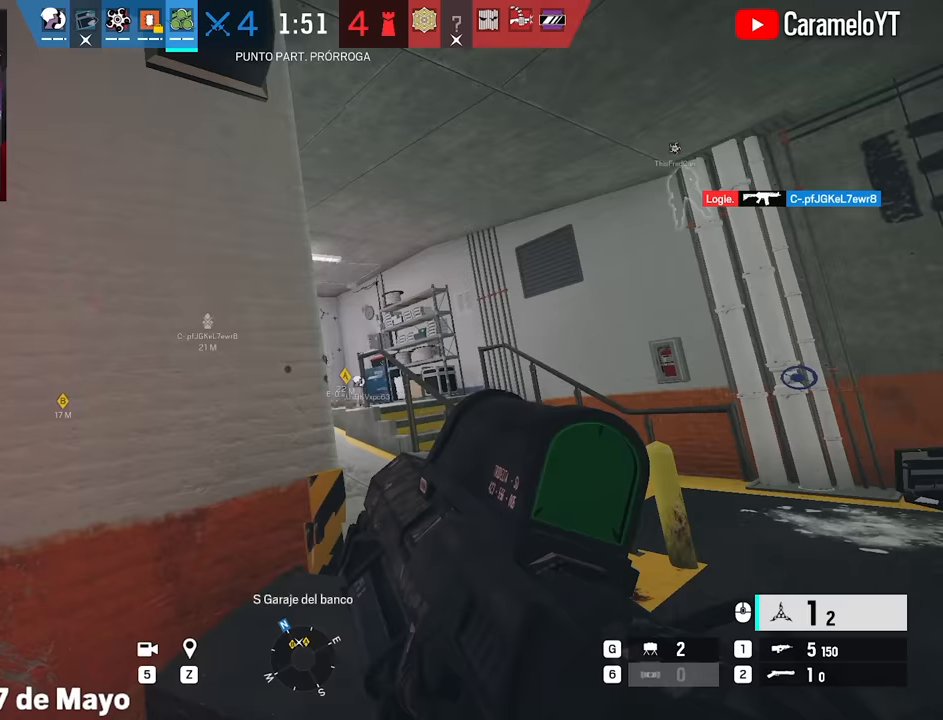
{"keys": ["a", "ctrl"], "mouse": [], "events": [[50, "ctrl", "down"], [100, "ctrl", "up"], [300, "a", "down"], [300, "d", "up"], [383, "ctrl", "down"], [433, "mouse_right", "up"]]}
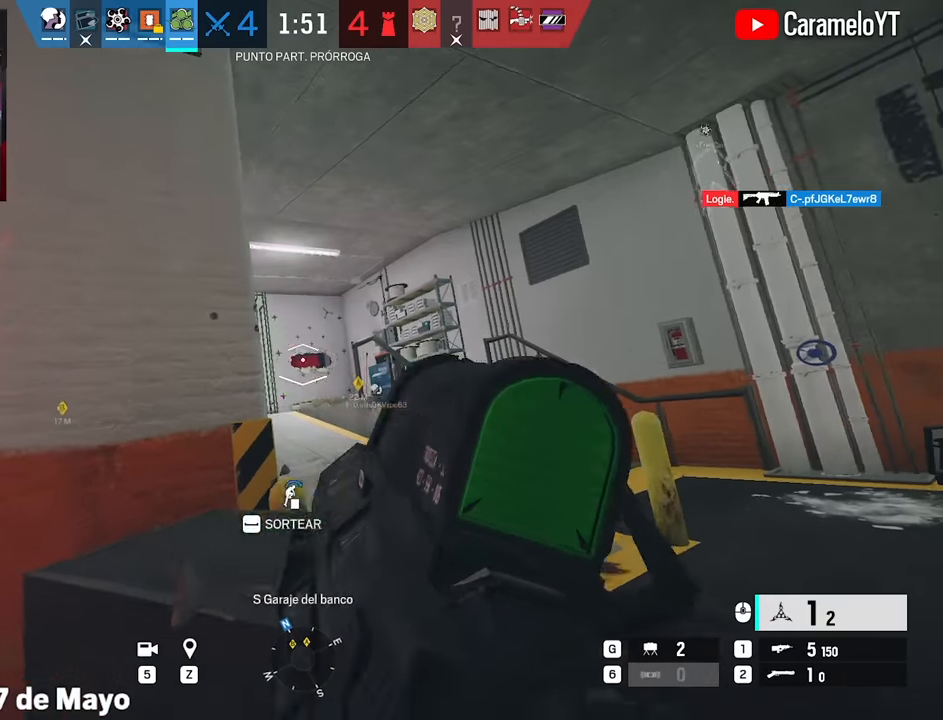
{"keys": ["d"], "mouse": ["right"], "events": [[33, "ctrl", "up"], [117, "a", "up"], [217, "d", "down"], [300, "mouse_right", "down"]]}
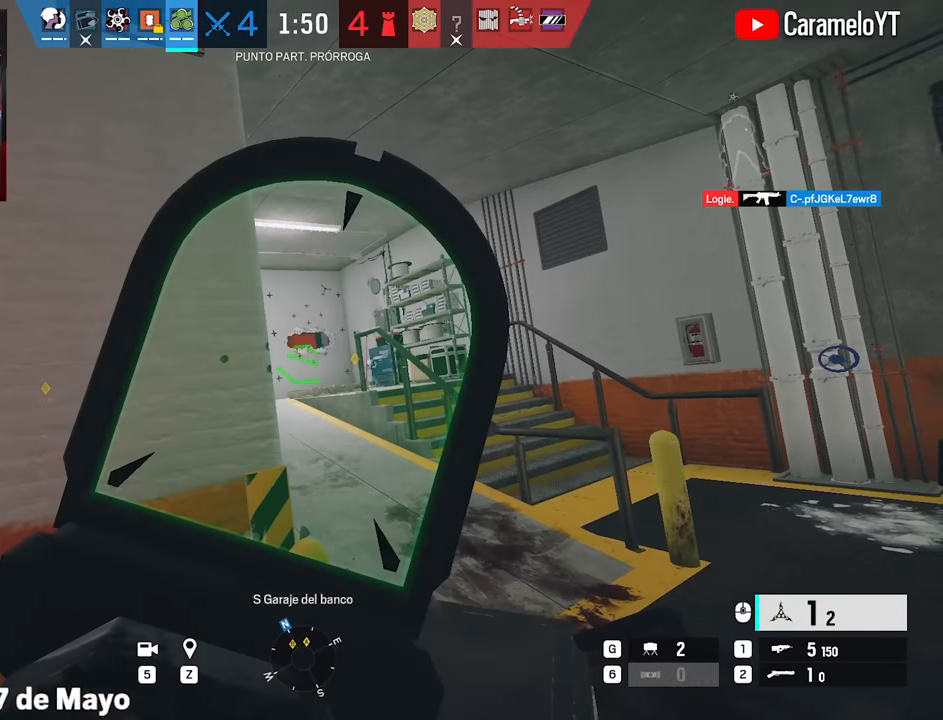
{"keys": ["a", "w"], "mouse": [], "events": [[83, "a", "down"], [83, "d", "up"], [133, "mouse_left", "down"], [233, "mouse_left", "up"], [233, "mouse_right", "up"], [283, "w", "down"], [367, "shift", "down"], [467, "shift", "up"]]}
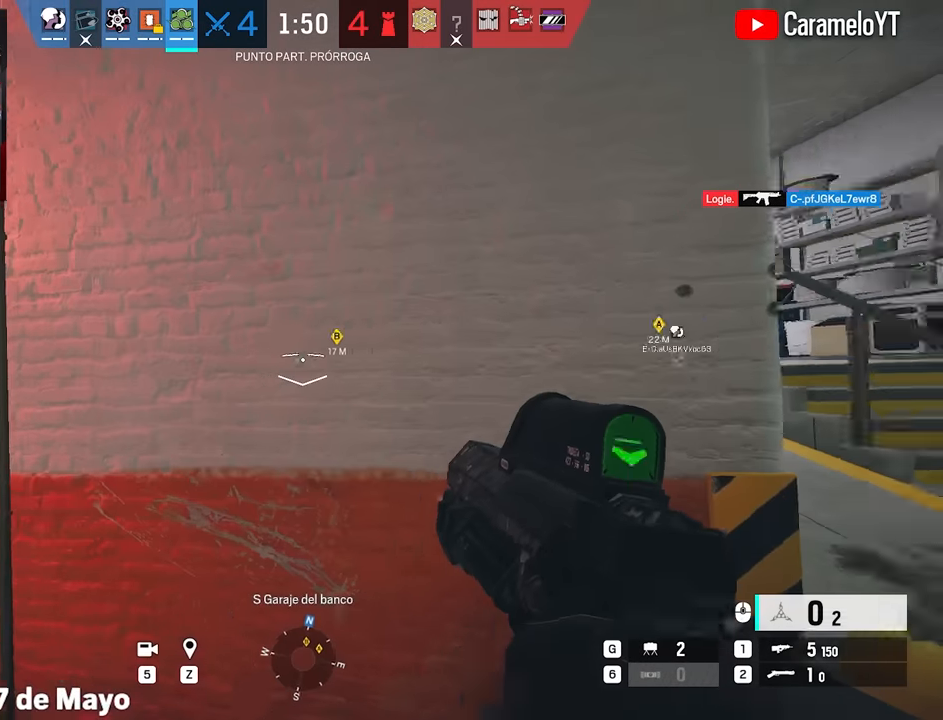
{"keys": [], "mouse": [], "events": [[17, "mouse_wheel", "down"], [100, "ctrl", "down"], [100, "mouse_wheel", "up"], [100, "w", "up"], [200, "ctrl", "up"], [300, "5", "down"], [433, "5", "up"], [483, "a", "up"]]}
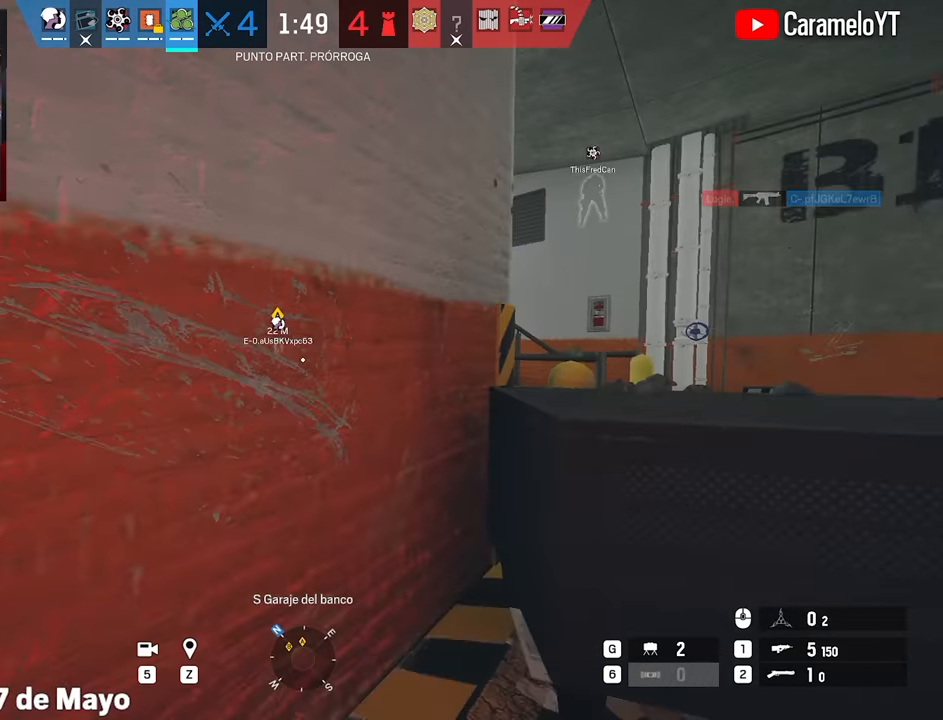
{"keys": [], "mouse": [], "events": []}
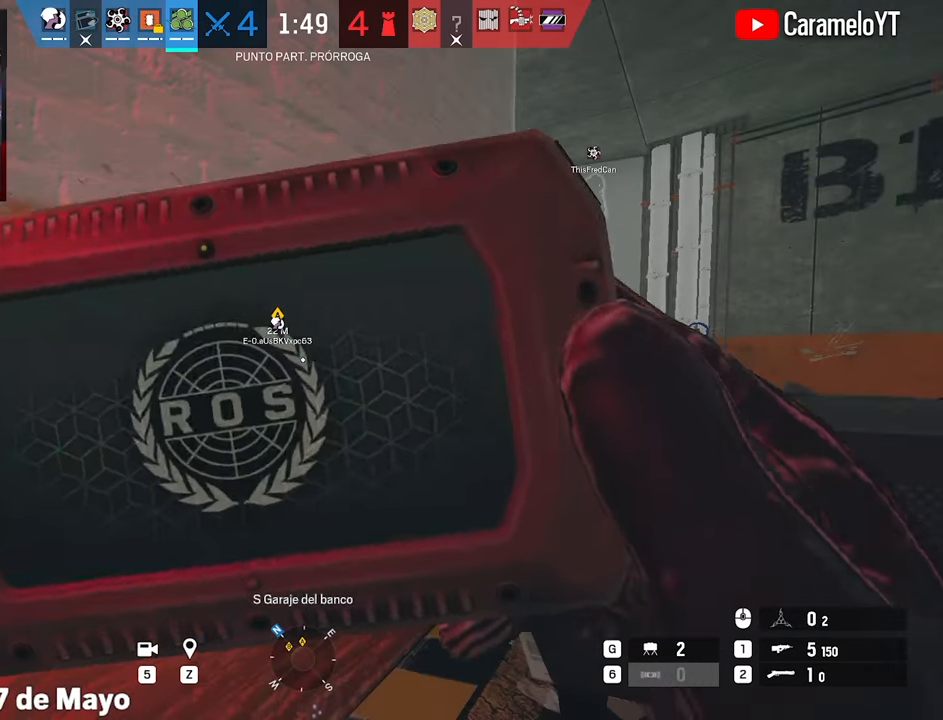
{"keys": [], "mouse": [], "events": [[367, "space", "down"], [467, "space", "up"]]}
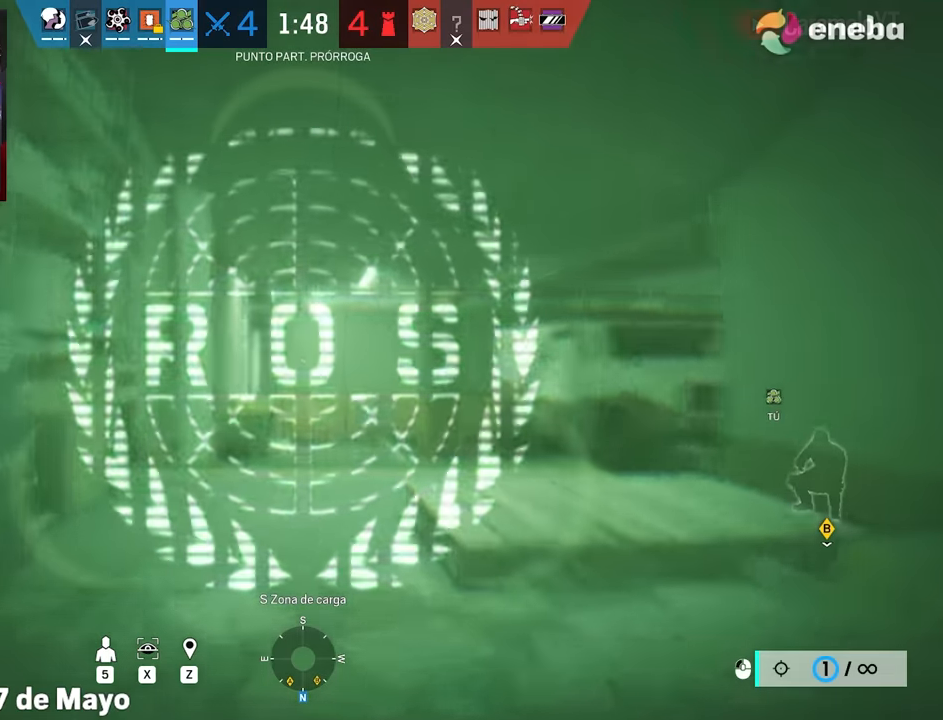
{"keys": [], "mouse": [], "events": []}
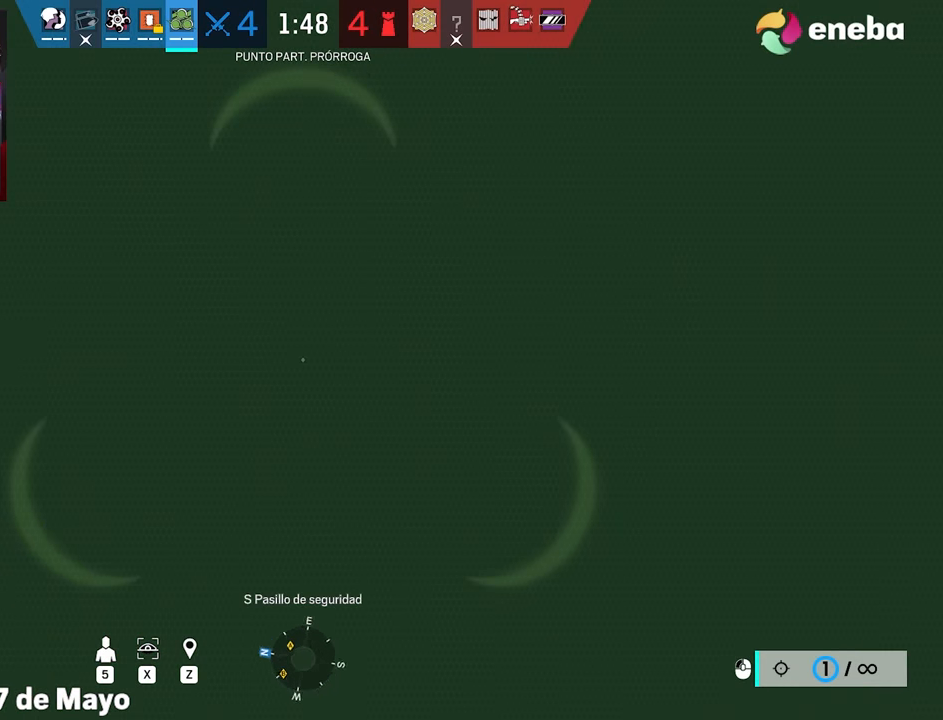
{"keys": [], "mouse": [], "events": []}
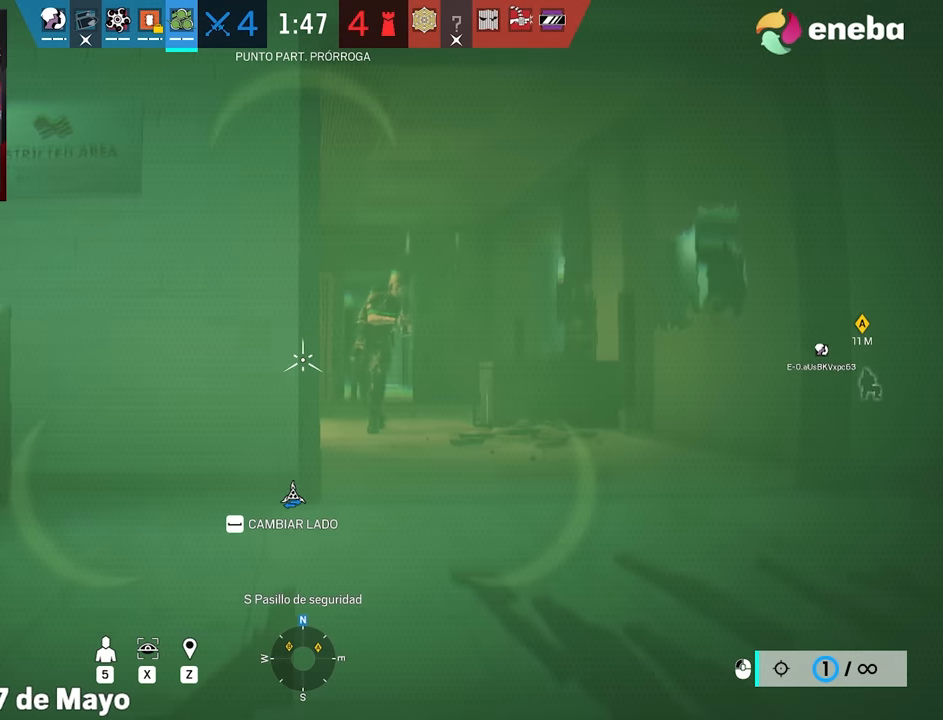
{"keys": [], "mouse": [], "events": []}
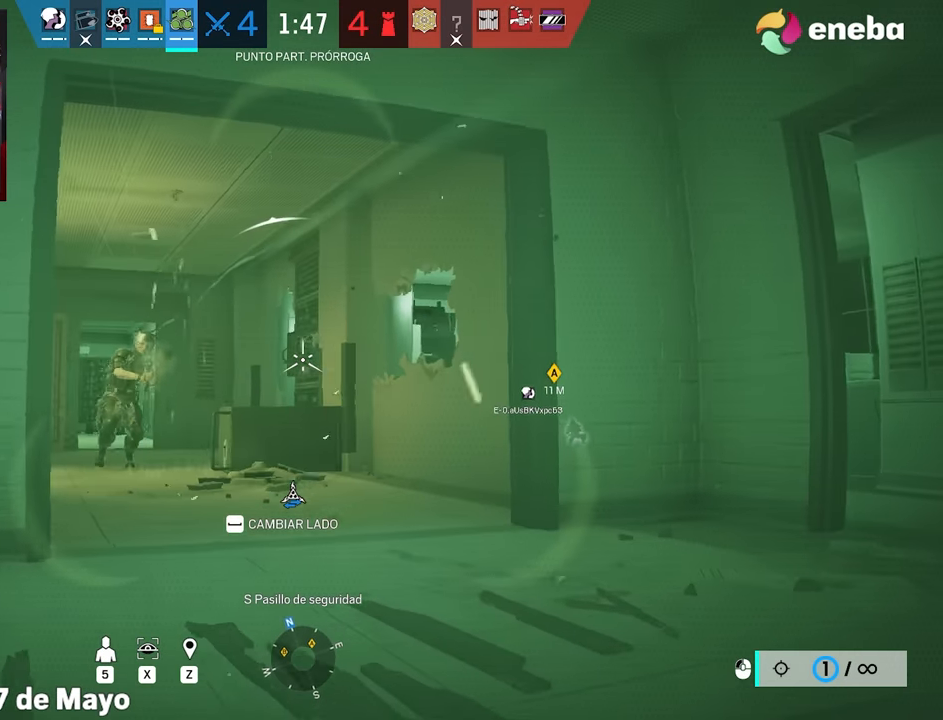
{"keys": [], "mouse": [], "events": [[300, "mouse_left", "down"], [383, "mouse_left", "up"]]}
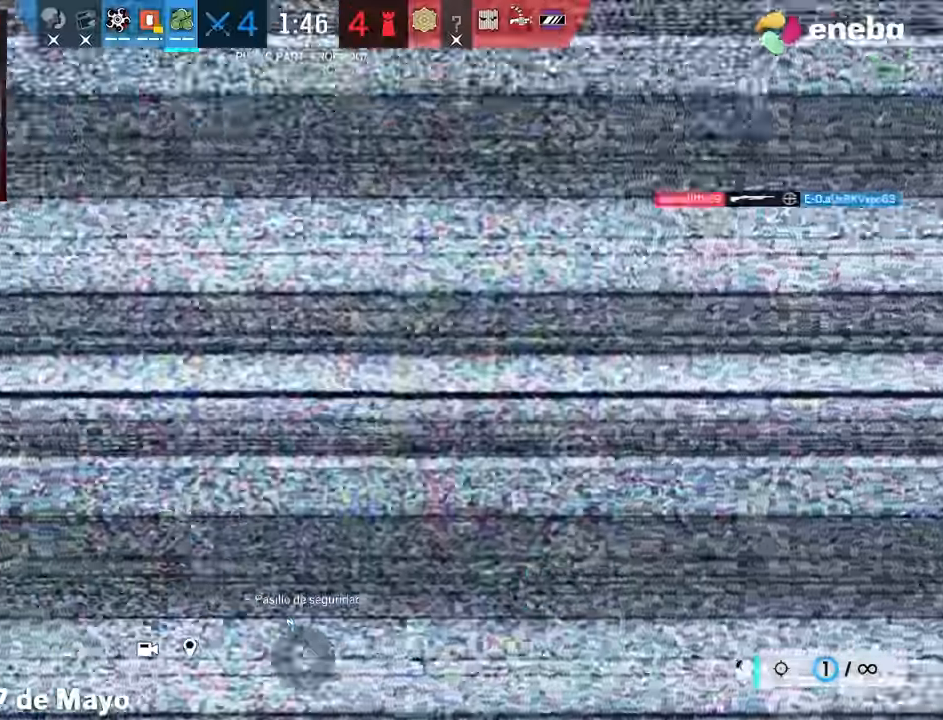
{"keys": [], "mouse": [], "events": []}
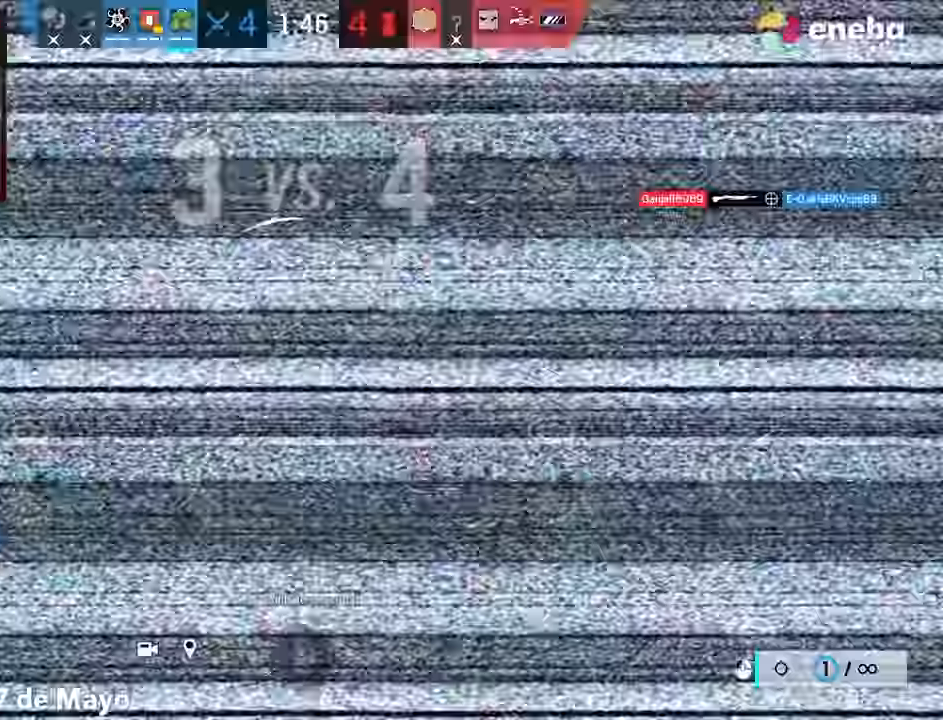
{"keys": ["d"], "mouse": [], "events": [[467, "d", "down"]]}
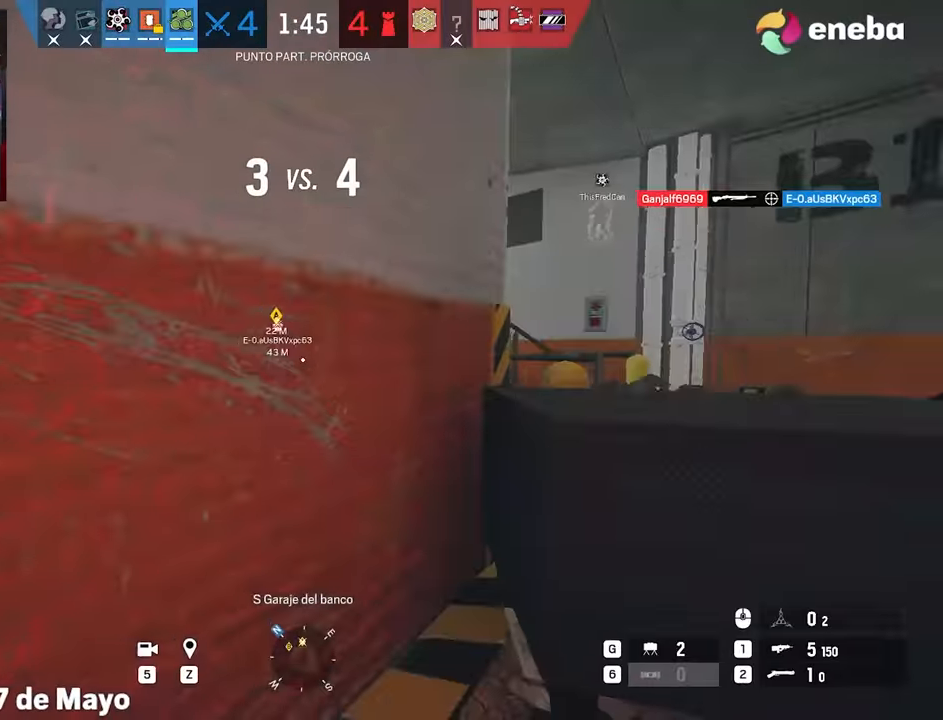
{"keys": [], "mouse": [], "events": [[17, "shift", "down"], [50, "shift", "up"], [150, "e", "down"], [250, "e", "up"], [433, "d", "up"]]}
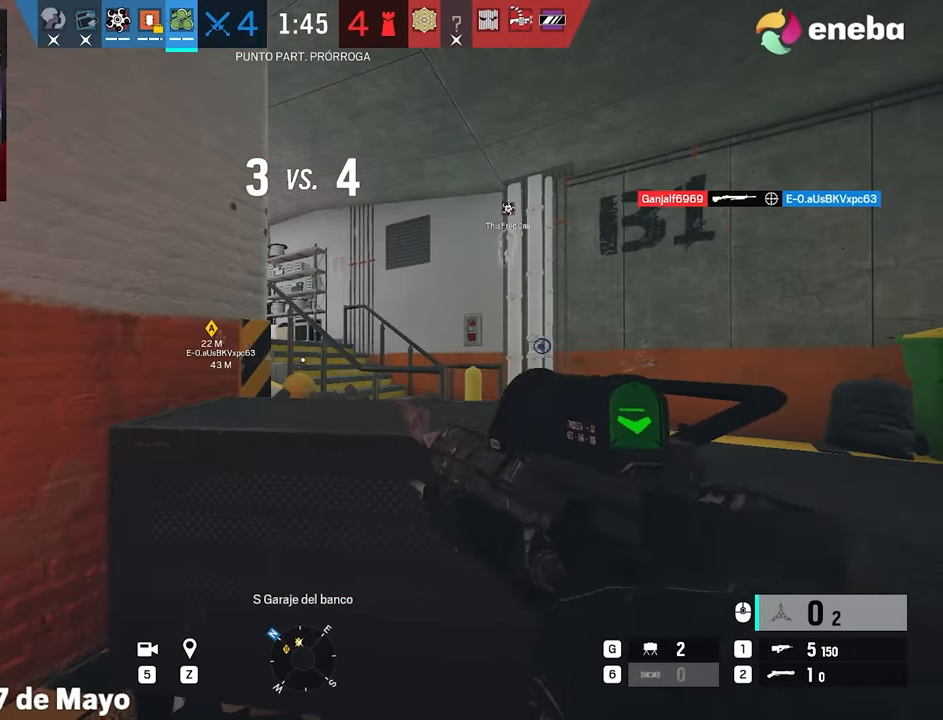
{"keys": [], "mouse": [], "events": [[217, "d", "down"], [267, "e", "down"], [400, "e", "up"], [450, "d", "up"]]}
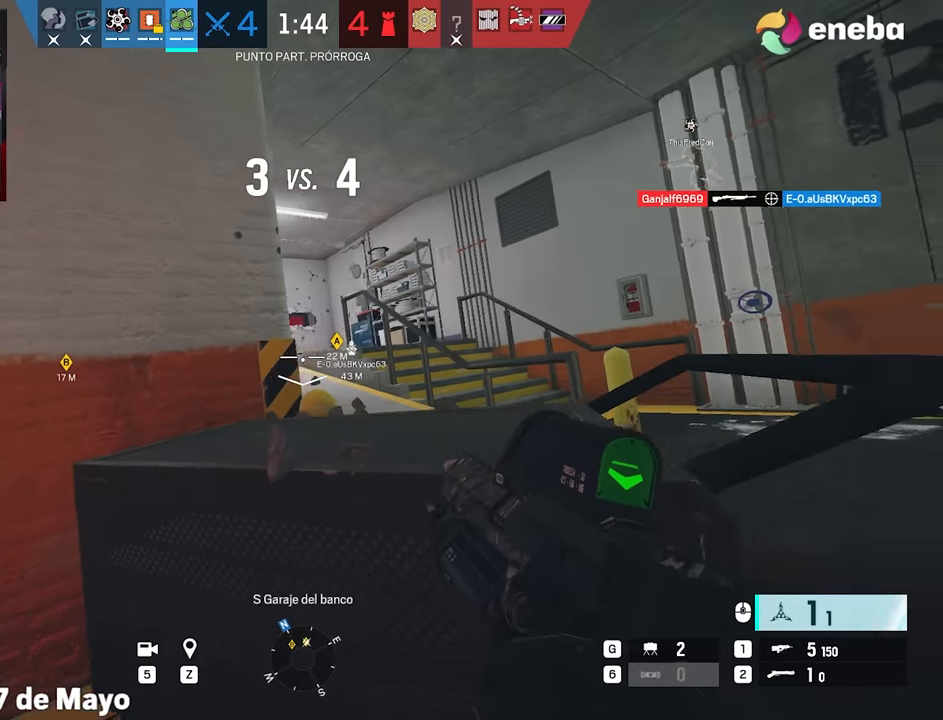
{"keys": [], "mouse": [], "events": []}
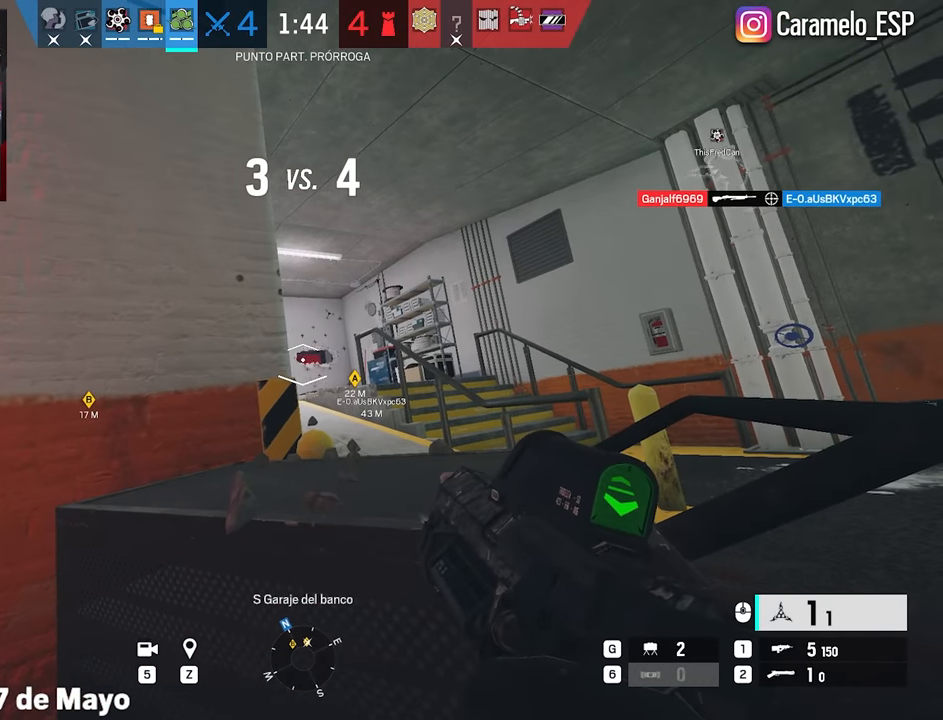
{"keys": [], "mouse": [], "events": []}
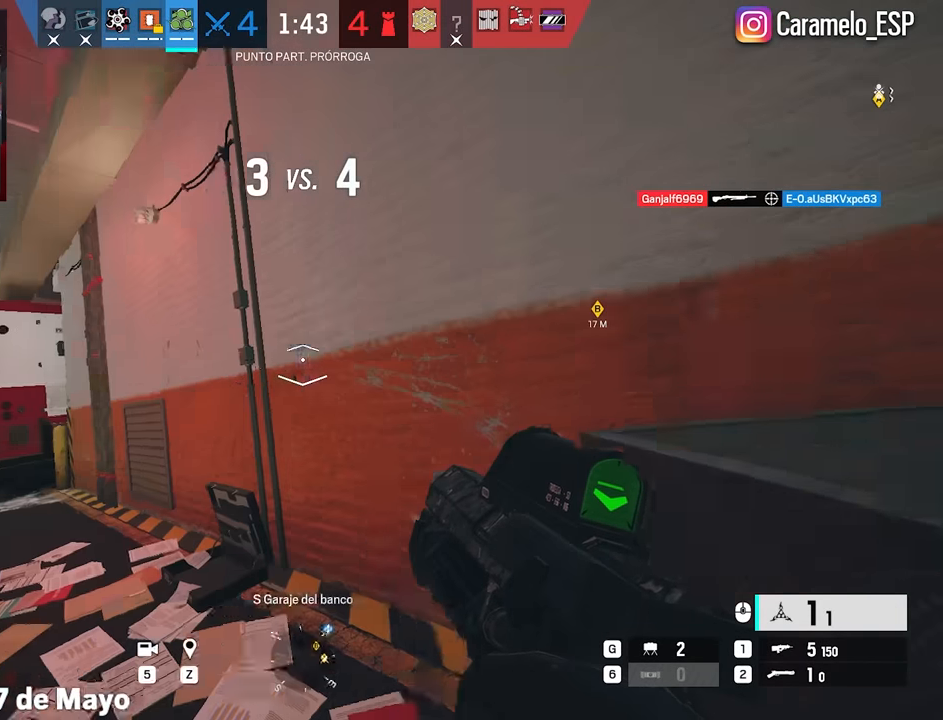
{"keys": ["w"], "mouse": [], "events": [[33, "w", "down"], [217, "a", "down"], [267, "w", "up"], [450, "a", "up"], [450, "w", "down"]]}
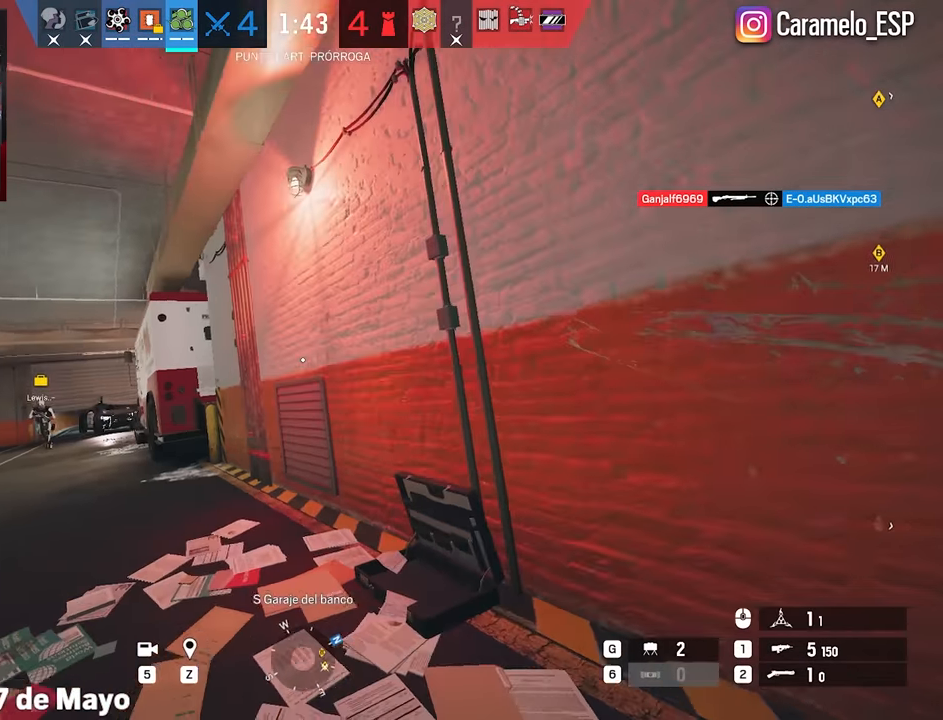
{"keys": ["d"], "mouse": [], "events": [[33, "a", "down"], [83, "w", "up"], [183, "a", "up"], [183, "d", "down"], [317, "s", "down"], [417, "s", "up"]]}
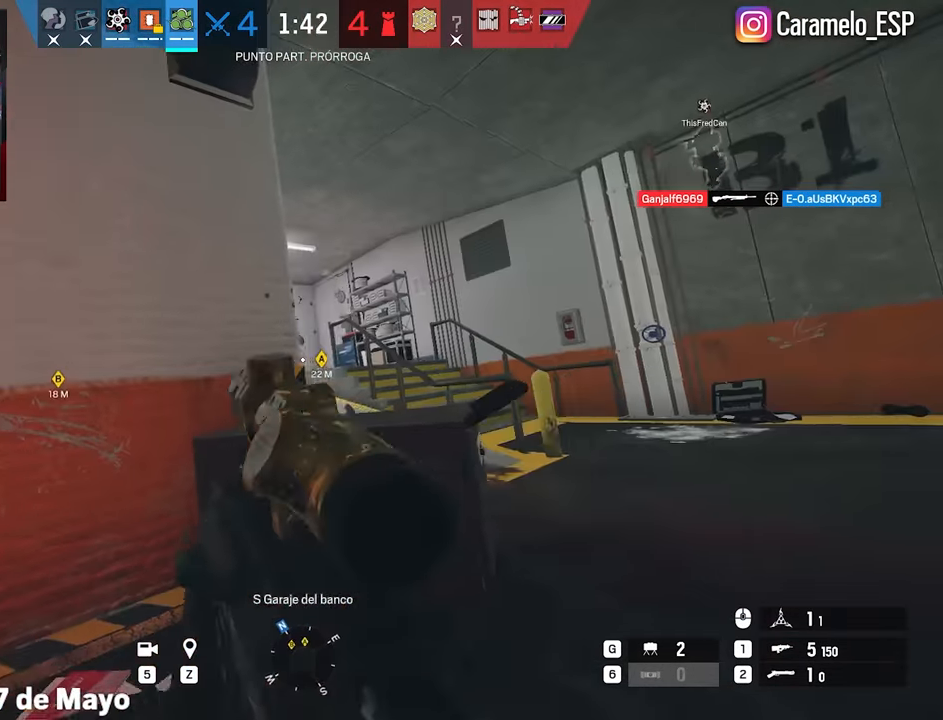
{"keys": ["d"], "mouse": ["right"], "events": [[17, "s", "down"], [50, "d", "up"], [150, "s", "up"], [250, "d", "down"], [283, "mouse_right", "down"], [283, "w", "down"], [333, "ctrl", "down"], [333, "w", "up"], [433, "ctrl", "up"]]}
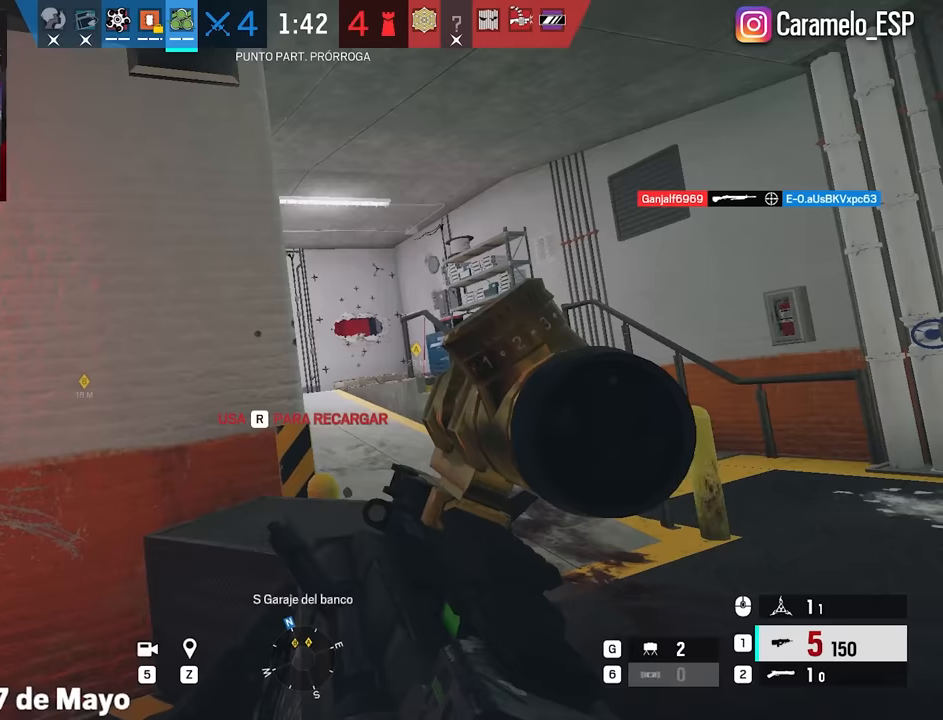
{"keys": ["a"], "mouse": ["right"], "events": [[67, "d", "up"], [67, "w", "down"], [117, "a", "down"], [117, "w", "up"], [167, "w", "down"], [267, "a", "up"], [300, "d", "down"], [400, "w", "up"], [450, "a", "down"], [450, "d", "up"]]}
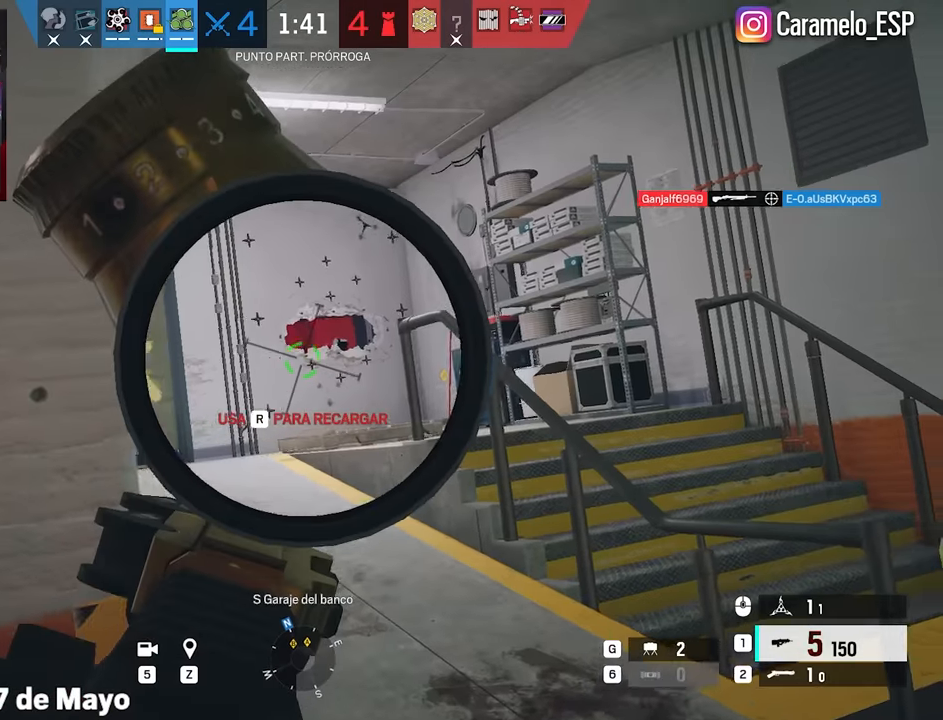
{"keys": ["a", "r", "w"], "mouse": [], "events": [[183, "mouse_right", "up"], [283, "w", "down"], [317, "ctrl", "down"], [417, "ctrl", "up"], [417, "r", "down"]]}
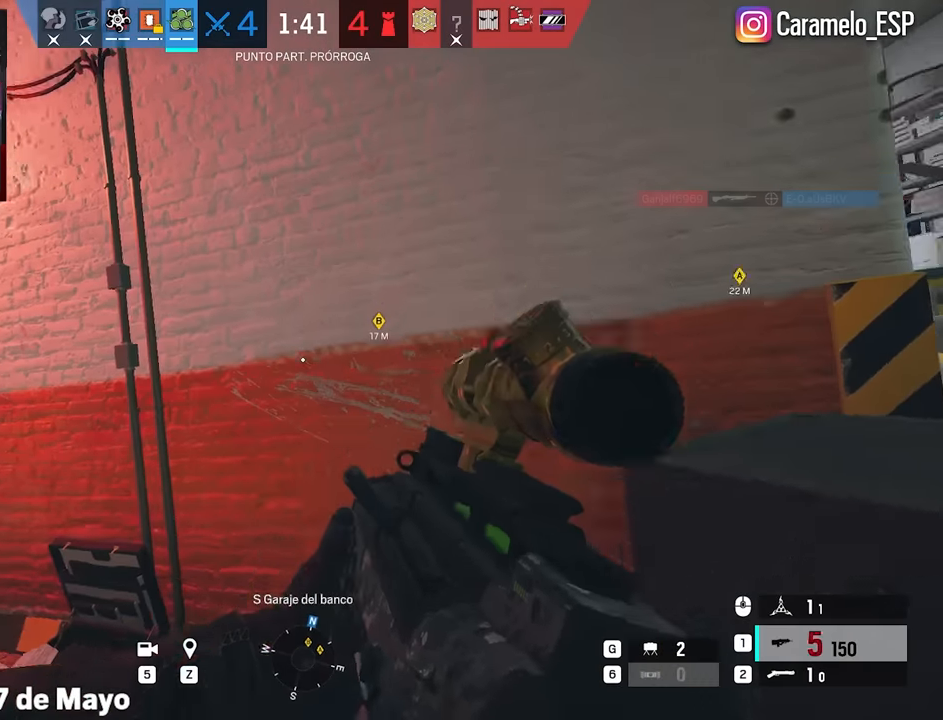
{"keys": [], "mouse": [], "events": [[17, "r", "up"], [100, "w", "up"], [200, "w", "down"], [300, "a", "up"], [333, "w", "up"]]}
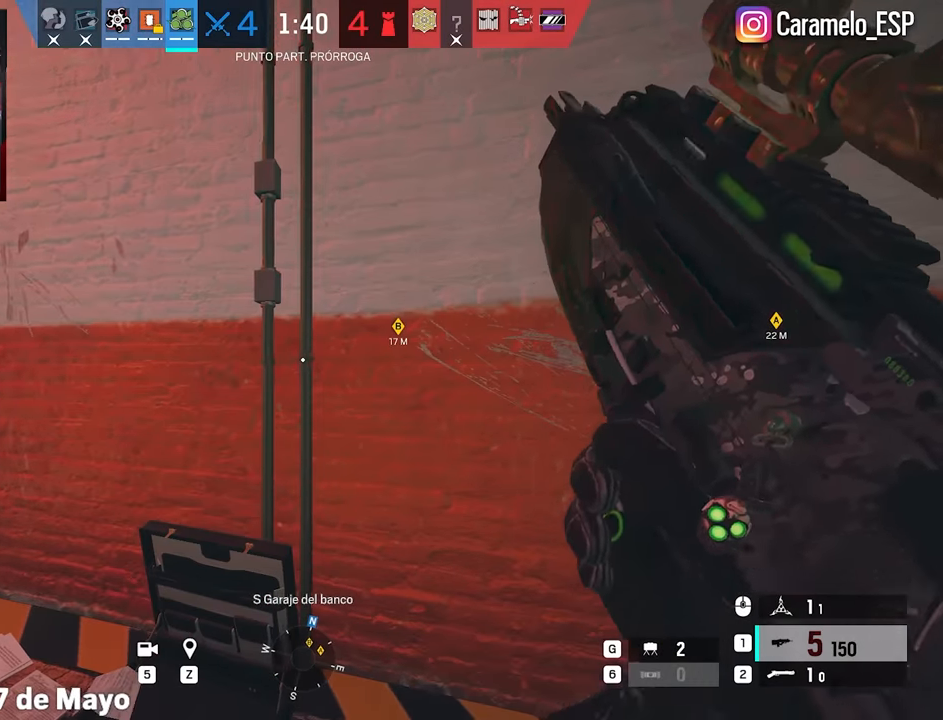
{"keys": [], "mouse": [], "events": []}
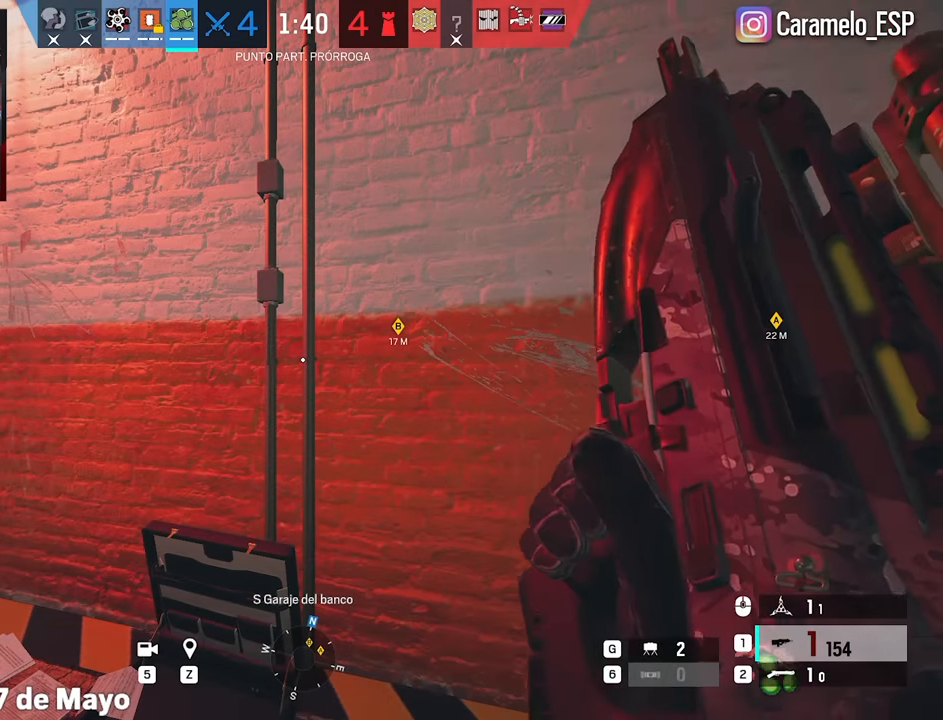
{"keys": [], "mouse": [], "events": []}
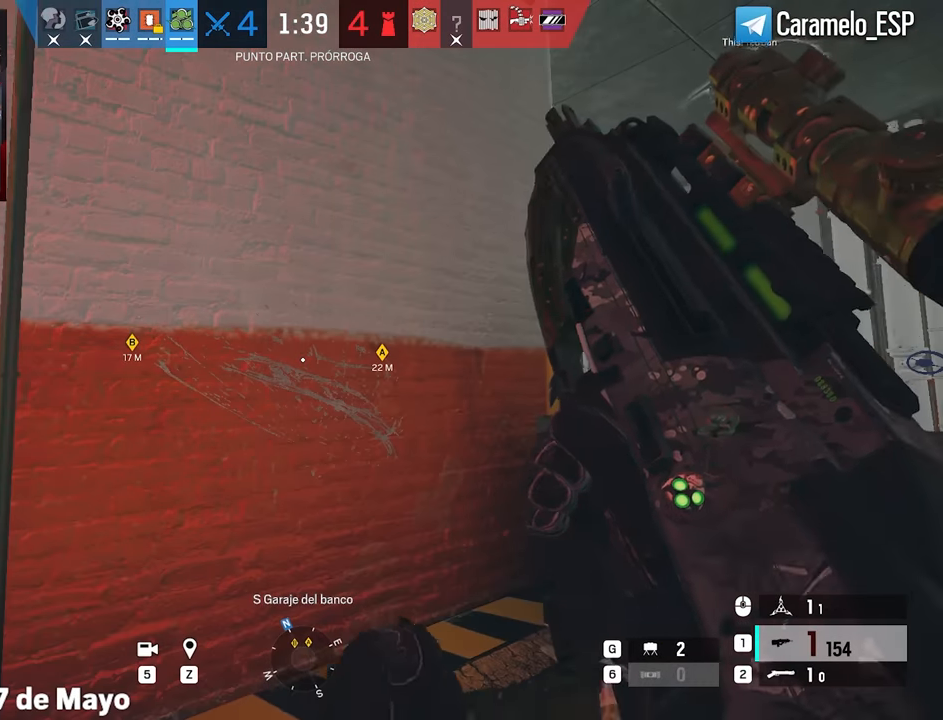
{"keys": [], "mouse": [], "events": []}